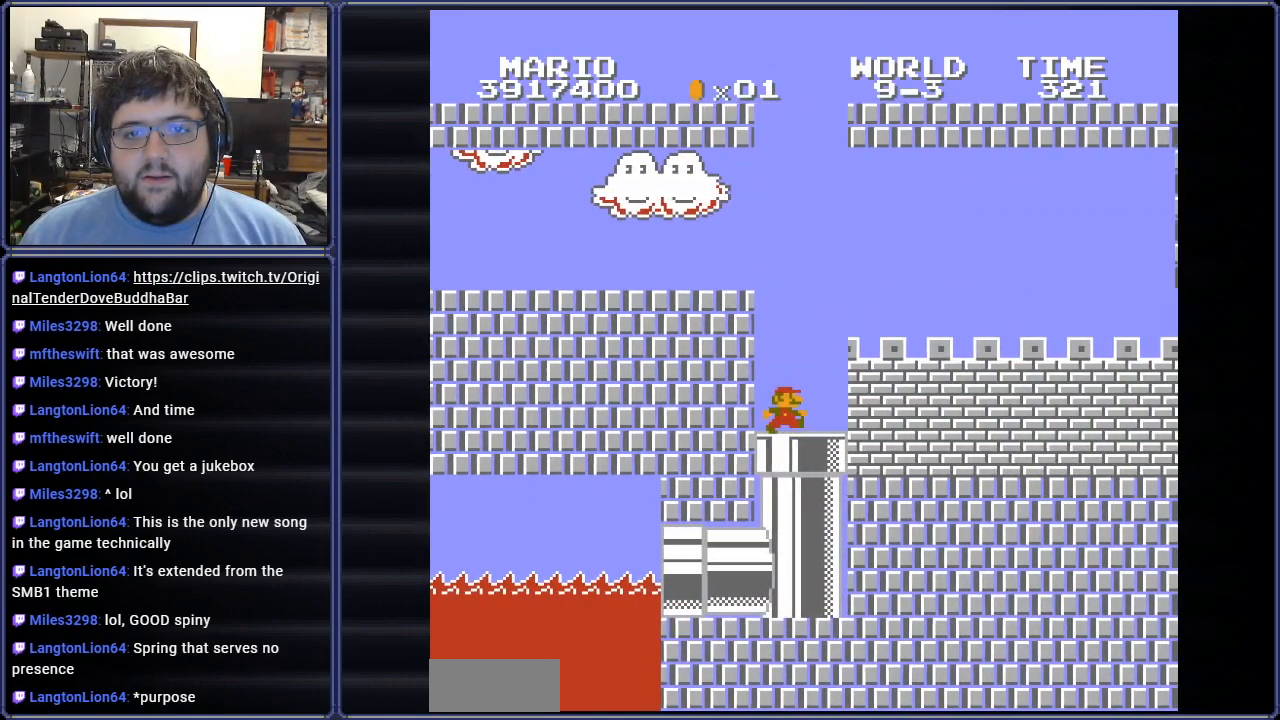
Gameplay with a controller (Nintendo layout); each line is a JSON object with the inputs held at the frame after it. "events" lists button and stick changes between this image and that frame as [ms after this image, input, new state], when the widget could be followed in between. Not read: L3 R3.
{"buttons": ["B"], "events": [[84, "DPAD_DOWN", "down"], [134, "DPAD_RIGHT", "up"], [184, "DPAD_LEFT", "down"], [334, "DPAD_LEFT", "up"], [367, "DPAD_DOWN", "up"], [367, "DPAD_RIGHT", "down"], [484, "DPAD_RIGHT", "up"]]}
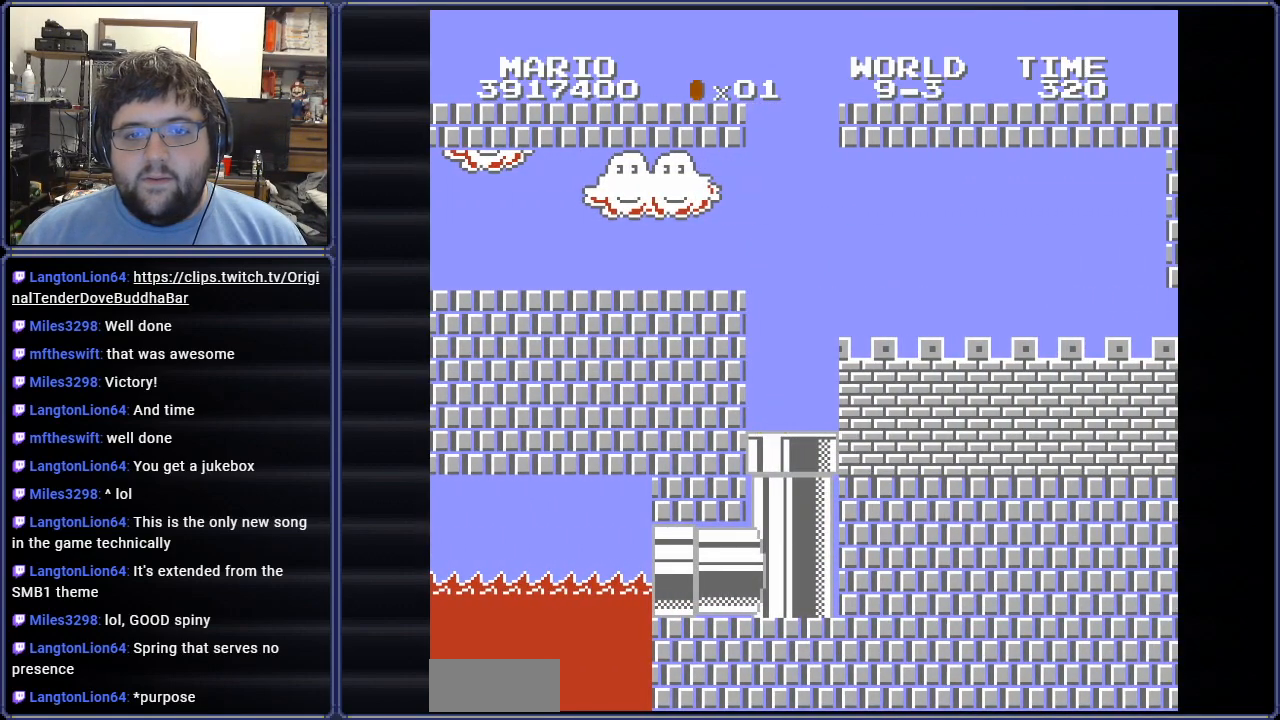
{"buttons": ["B"], "events": []}
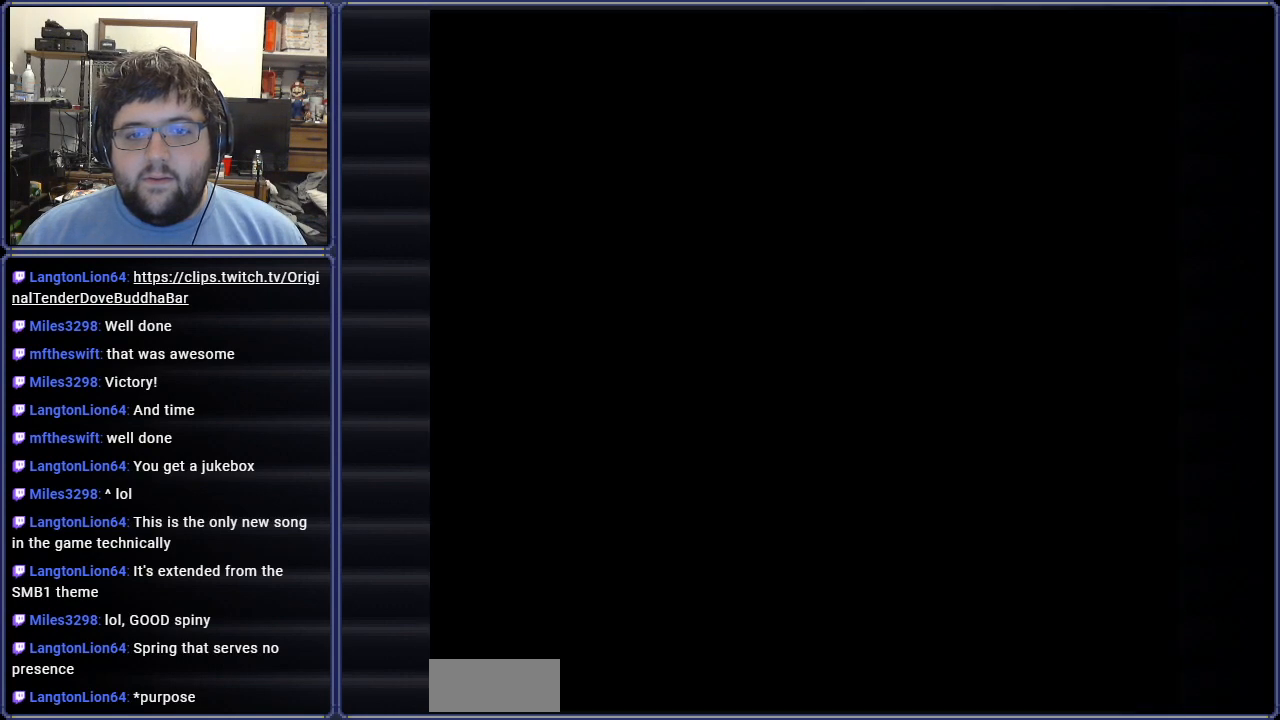
{"buttons": ["B"], "events": []}
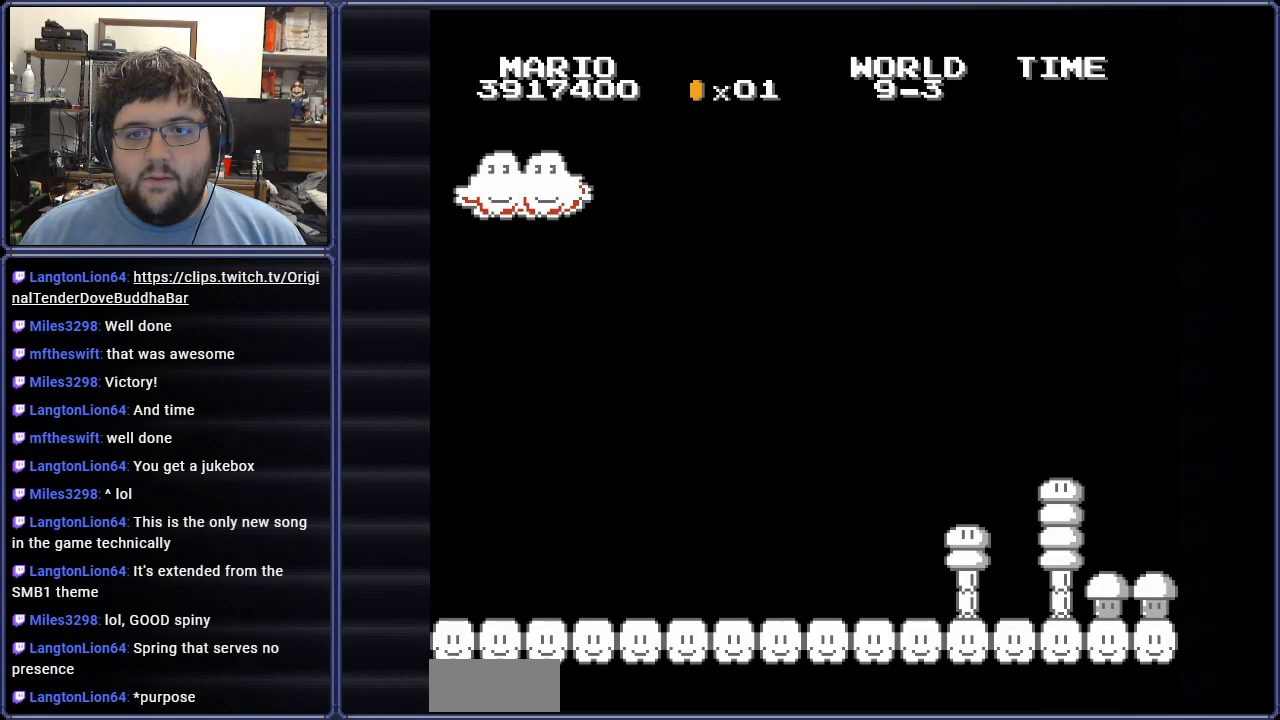
{"buttons": ["B"], "events": []}
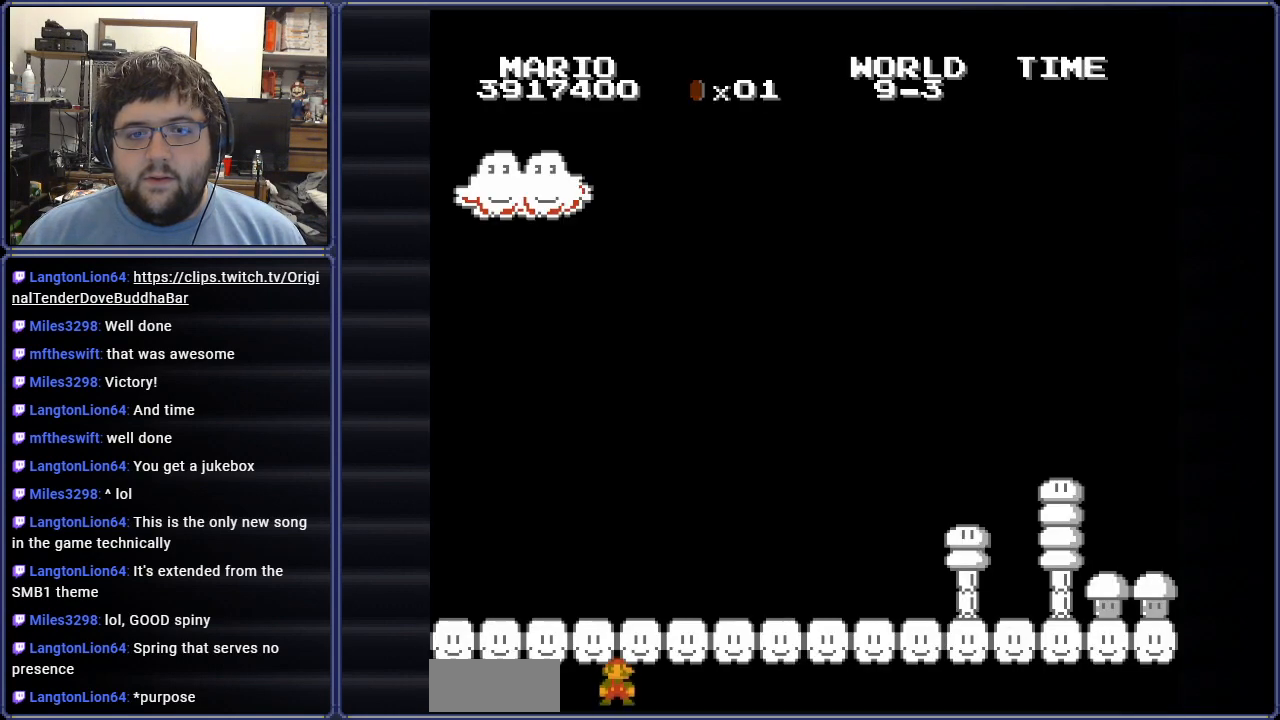
{"buttons": ["B"], "events": []}
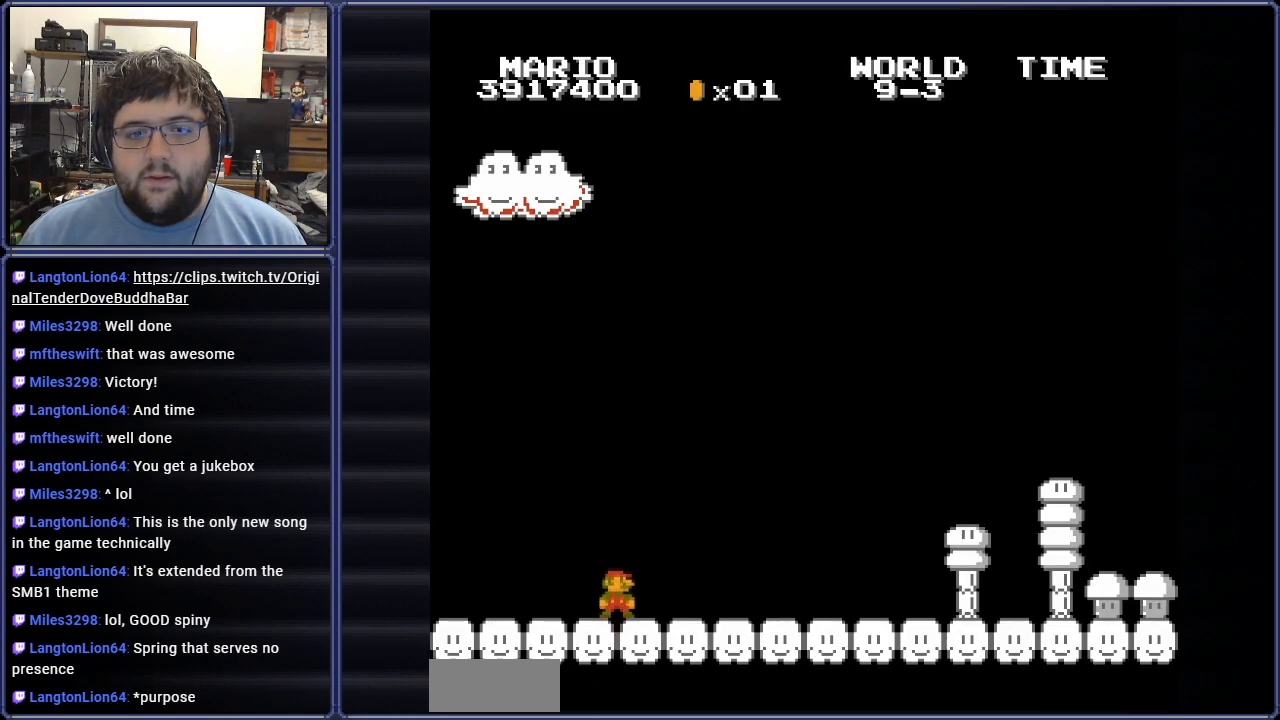
{"buttons": ["DPAD_RIGHT"], "events": [[417, "DPAD_RIGHT", "down"], [500, "B", "up"]]}
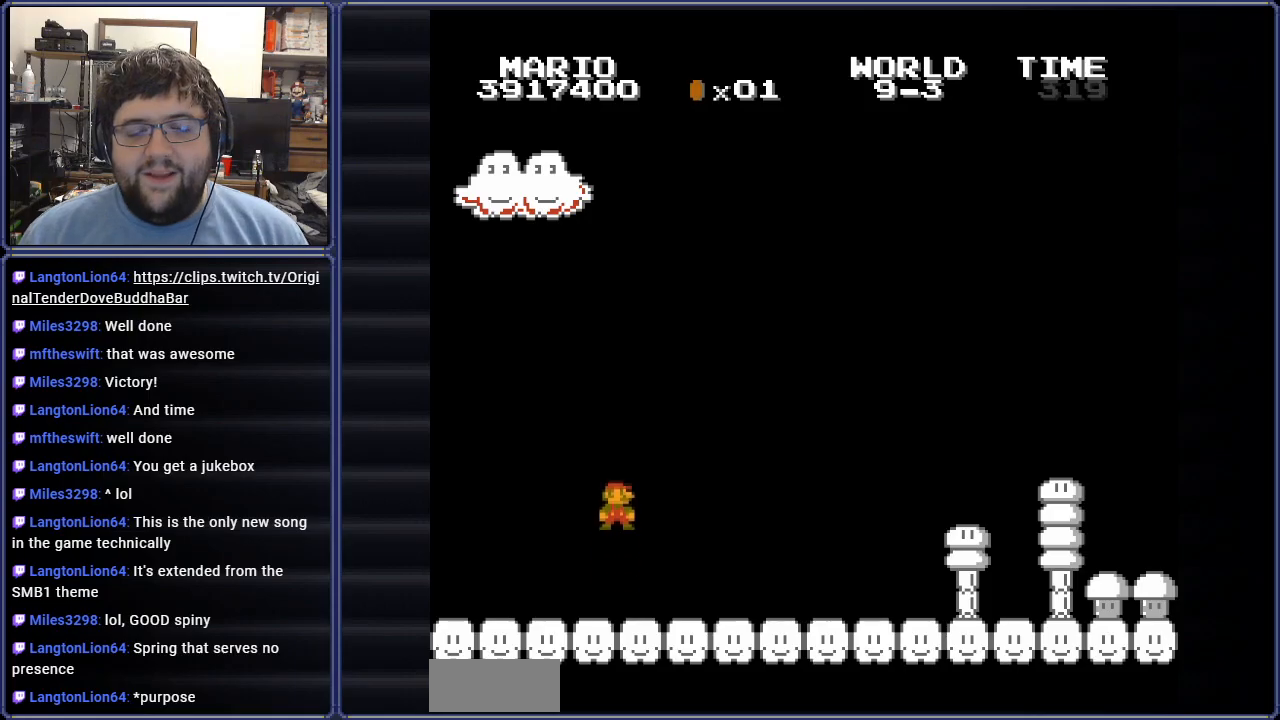
{"buttons": ["B", "DPAD_RIGHT"], "events": [[34, "B", "down"]]}
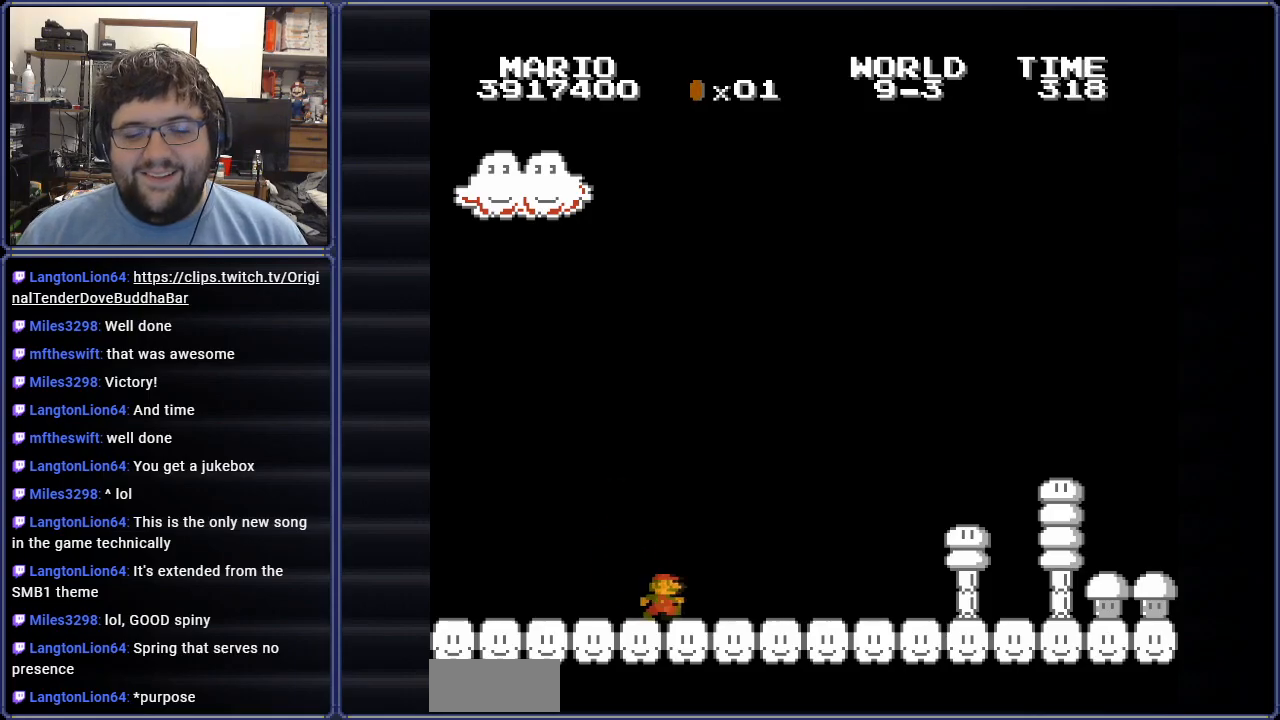
{"buttons": ["B", "DPAD_RIGHT"], "events": []}
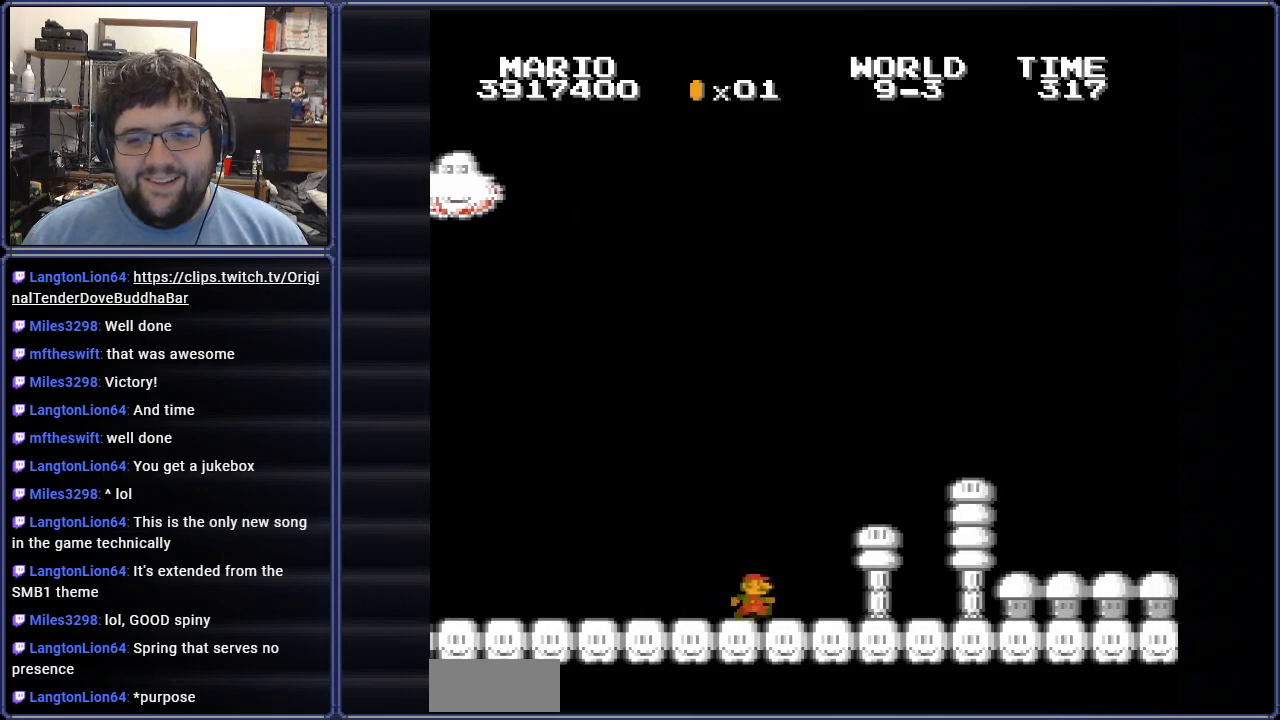
{"buttons": ["B", "DPAD_RIGHT"], "events": [[351, "A", "down"], [484, "A", "up"]]}
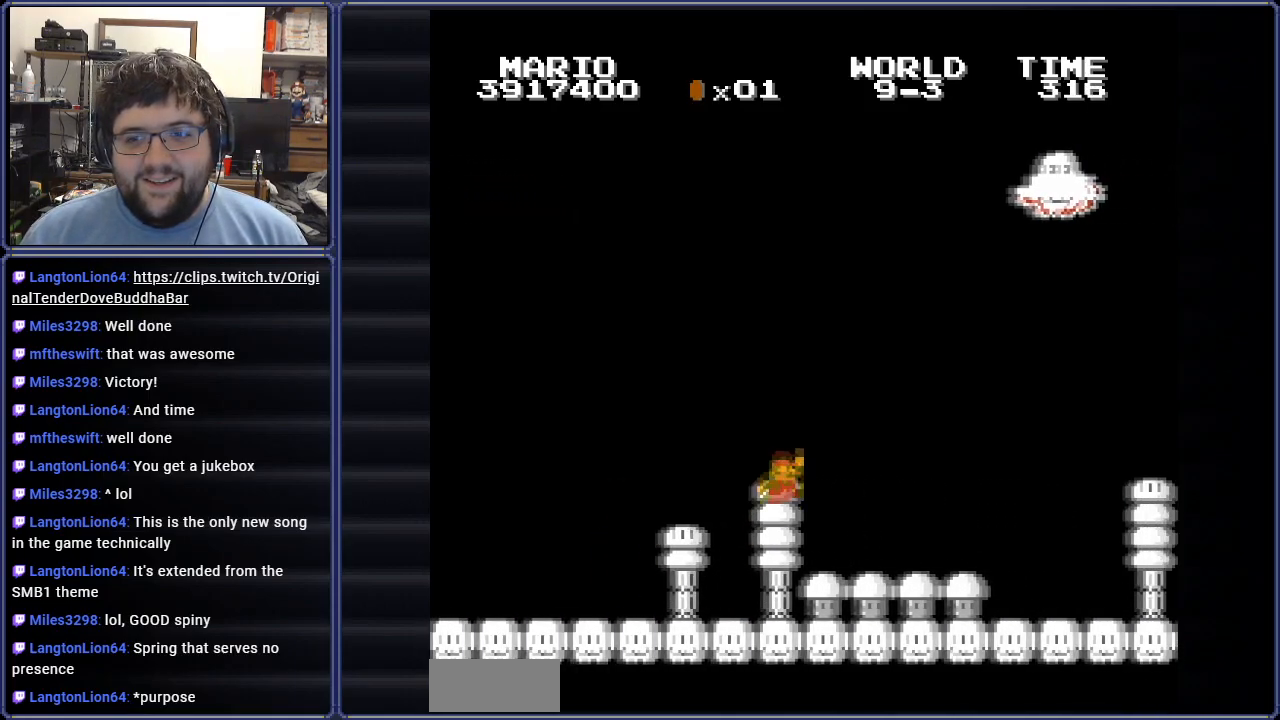
{"buttons": ["A", "B", "DPAD_RIGHT"], "events": [[467, "A", "down"]]}
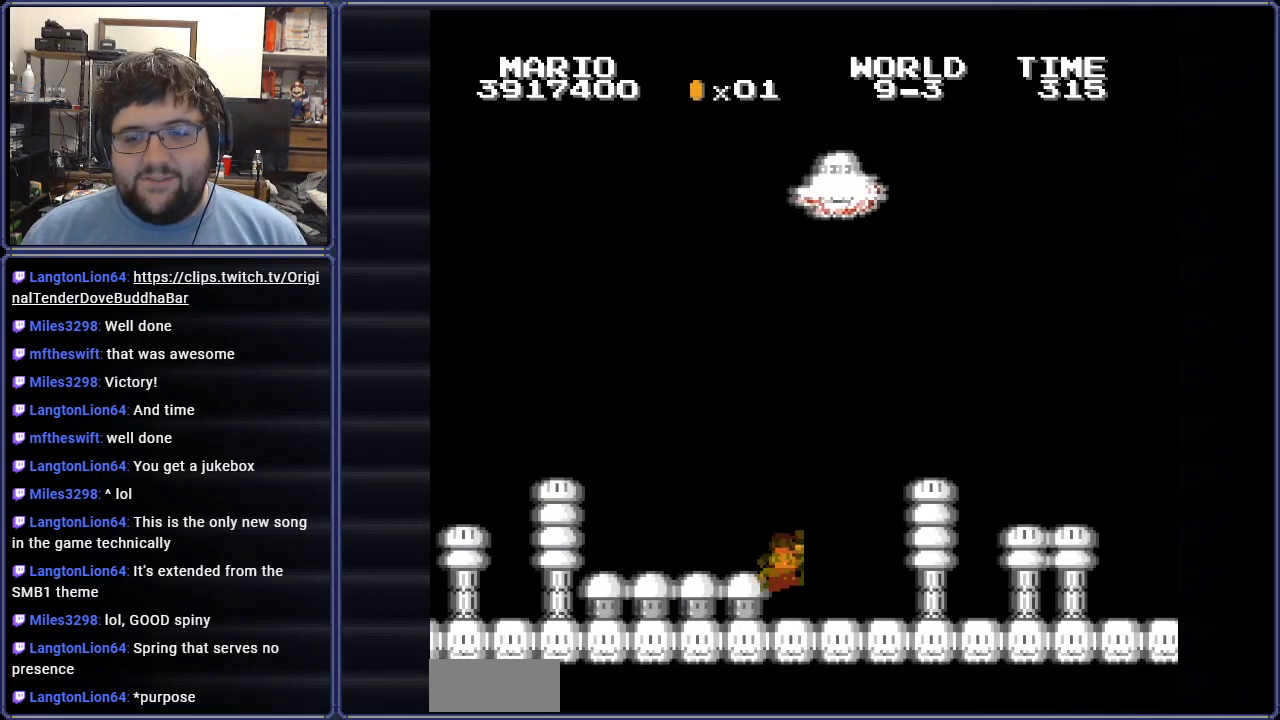
{"buttons": ["B", "DPAD_RIGHT"], "events": [[84, "A", "up"]]}
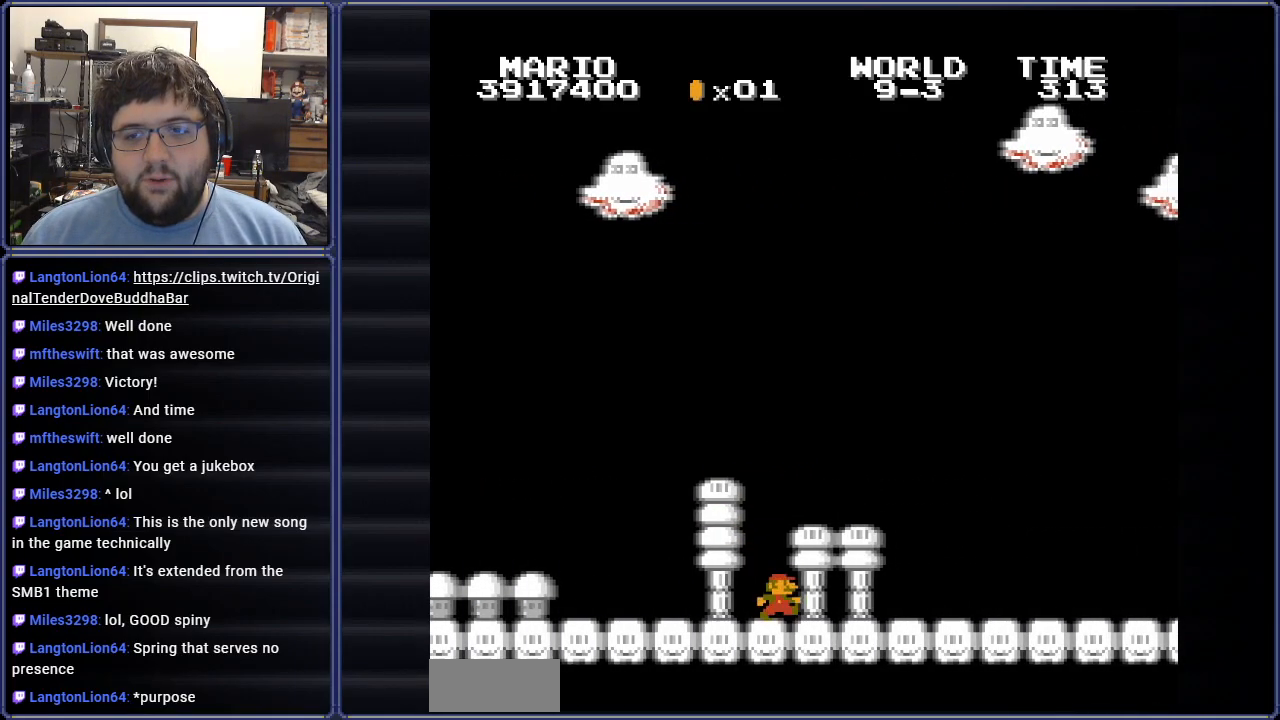
{"buttons": ["B", "DPAD_RIGHT"], "events": []}
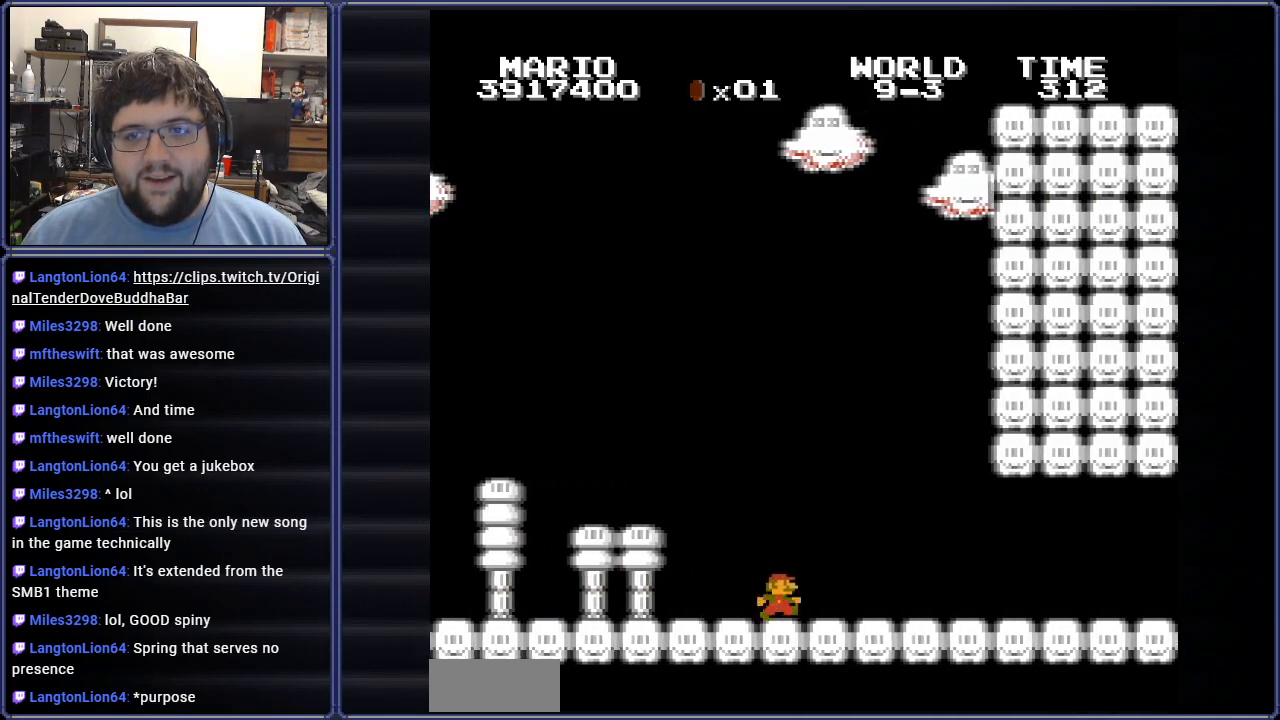
{"buttons": ["B", "DPAD_RIGHT"], "events": []}
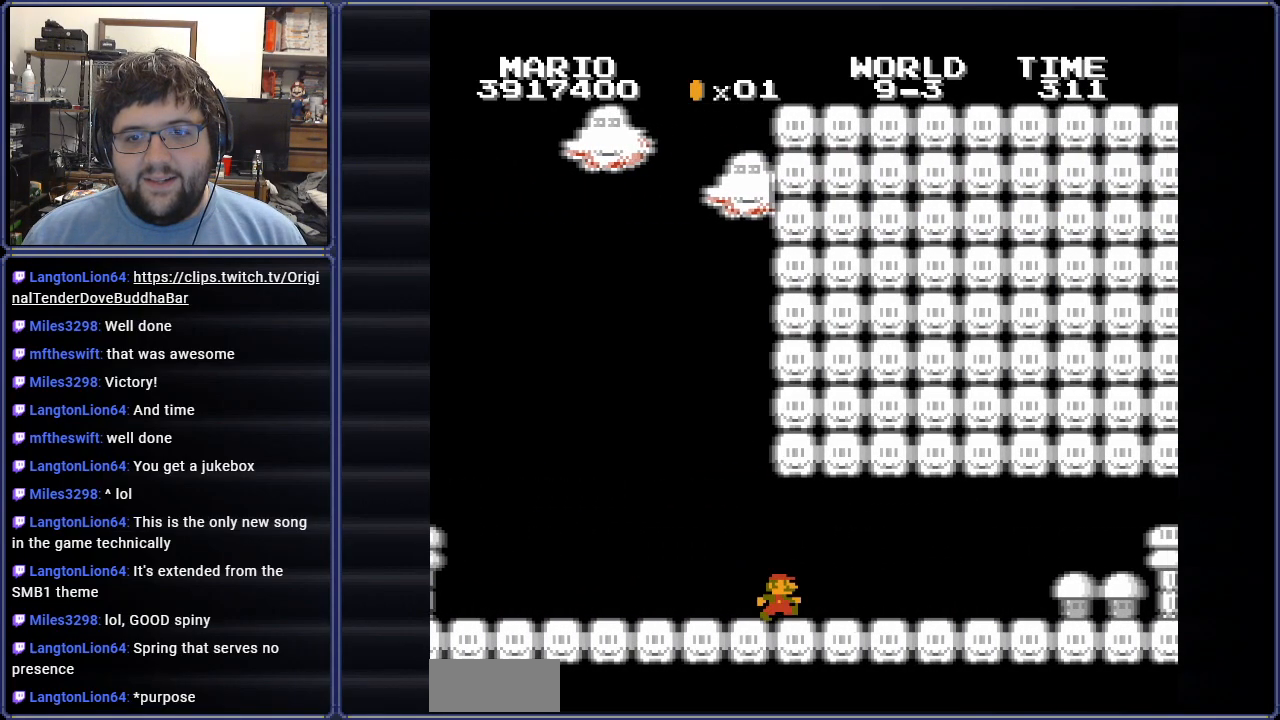
{"buttons": ["B", "DPAD_RIGHT"], "events": []}
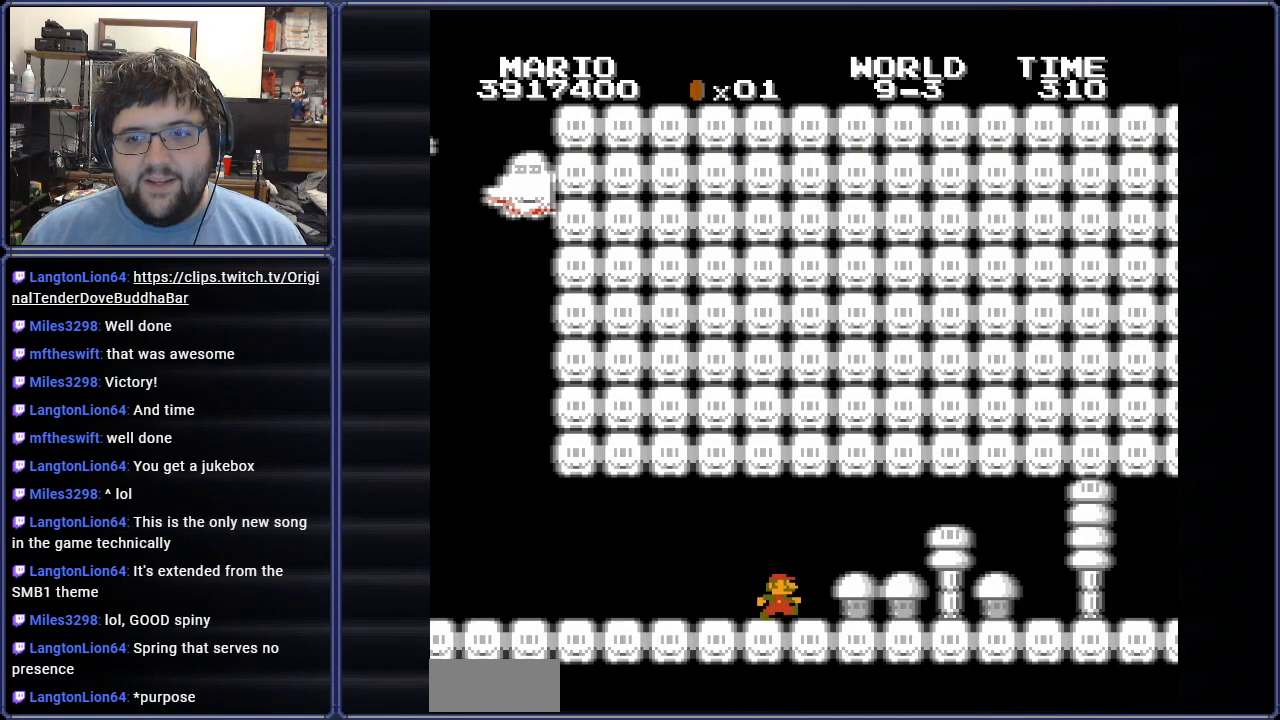
{"buttons": ["B", "DPAD_RIGHT"], "events": []}
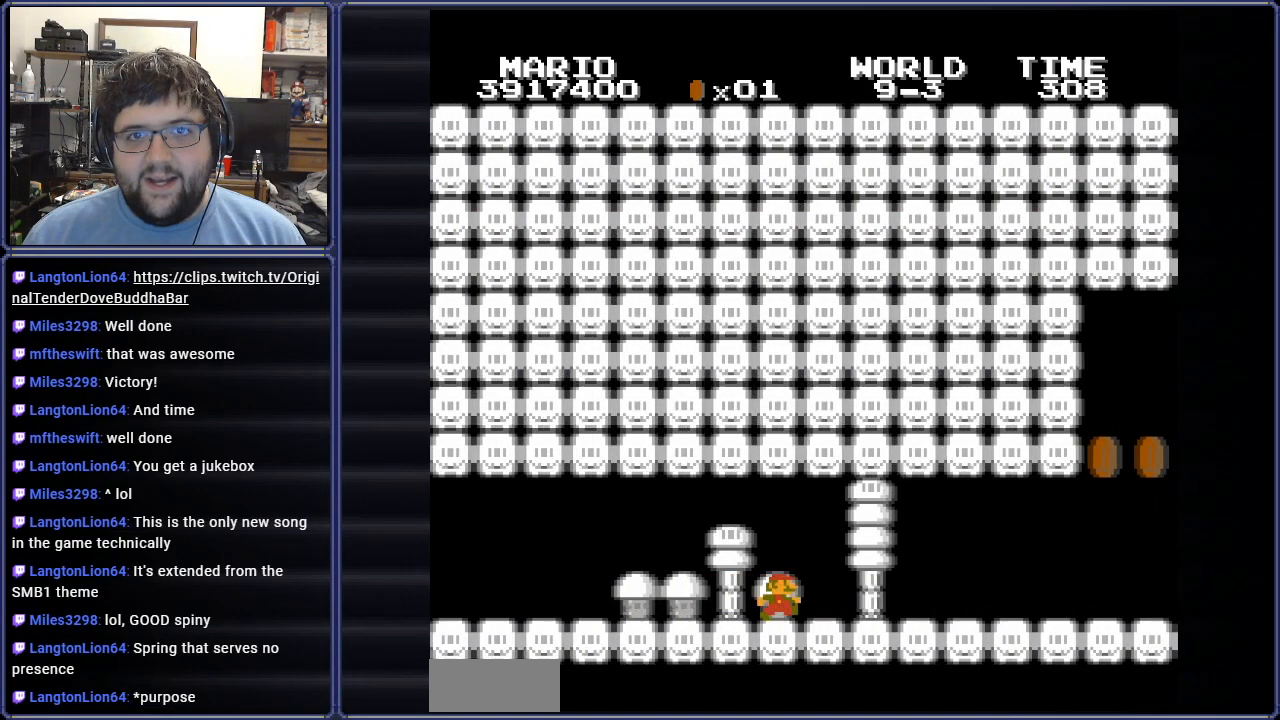
{"buttons": ["B", "DPAD_RIGHT"], "events": []}
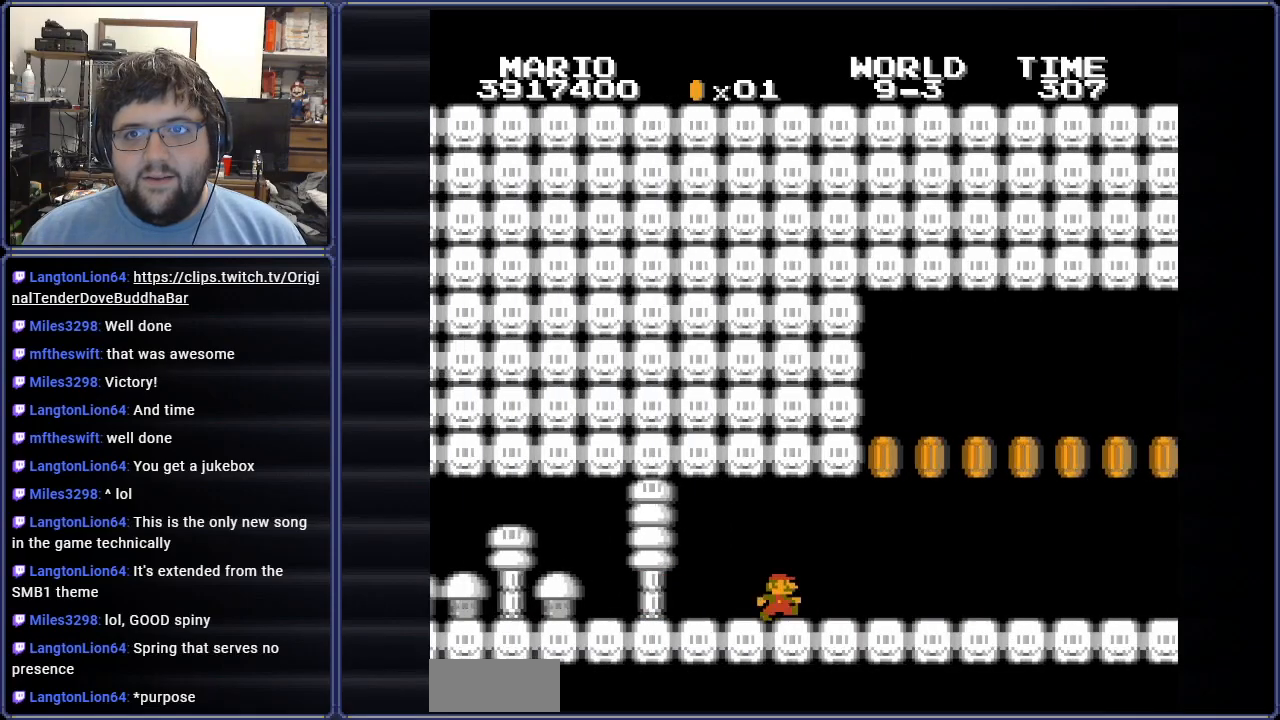
{"buttons": ["B", "DPAD_RIGHT"], "events": [[133, "A", "down"], [434, "A", "up"]]}
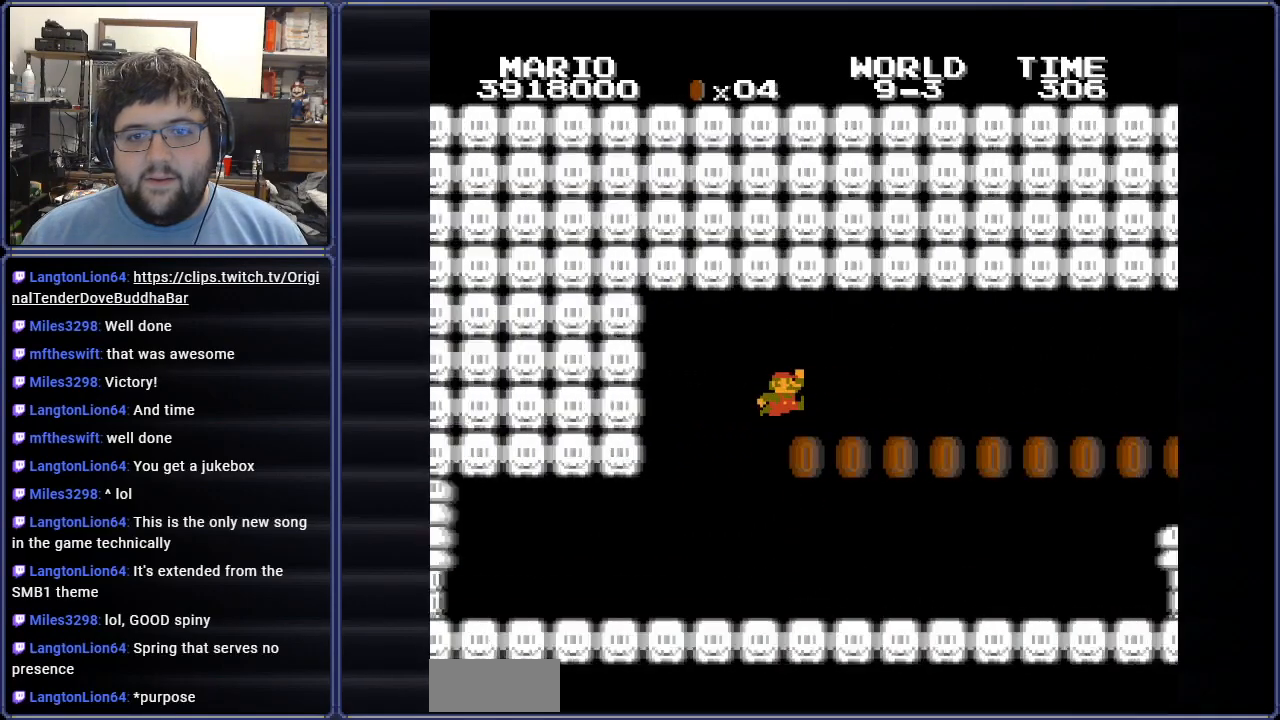
{"buttons": ["A", "B", "DPAD_RIGHT"], "events": [[50, "DPAD_LEFT", "down"], [67, "DPAD_RIGHT", "up"], [367, "A", "down"], [384, "DPAD_LEFT", "up"], [417, "DPAD_RIGHT", "down"]]}
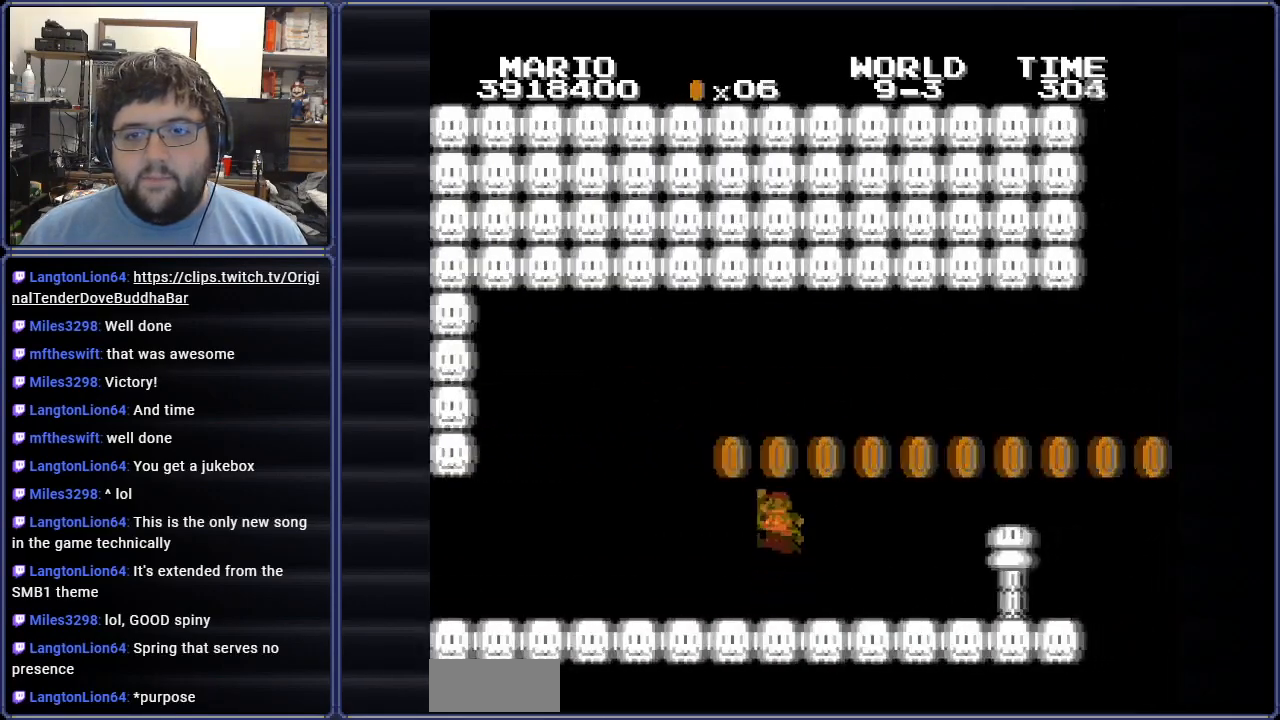
{"buttons": ["B", "DPAD_RIGHT"], "events": [[100, "DPAD_RIGHT", "up"], [133, "A", "up"], [217, "DPAD_RIGHT", "down"], [317, "DPAD_RIGHT", "up"], [384, "DPAD_RIGHT", "down"]]}
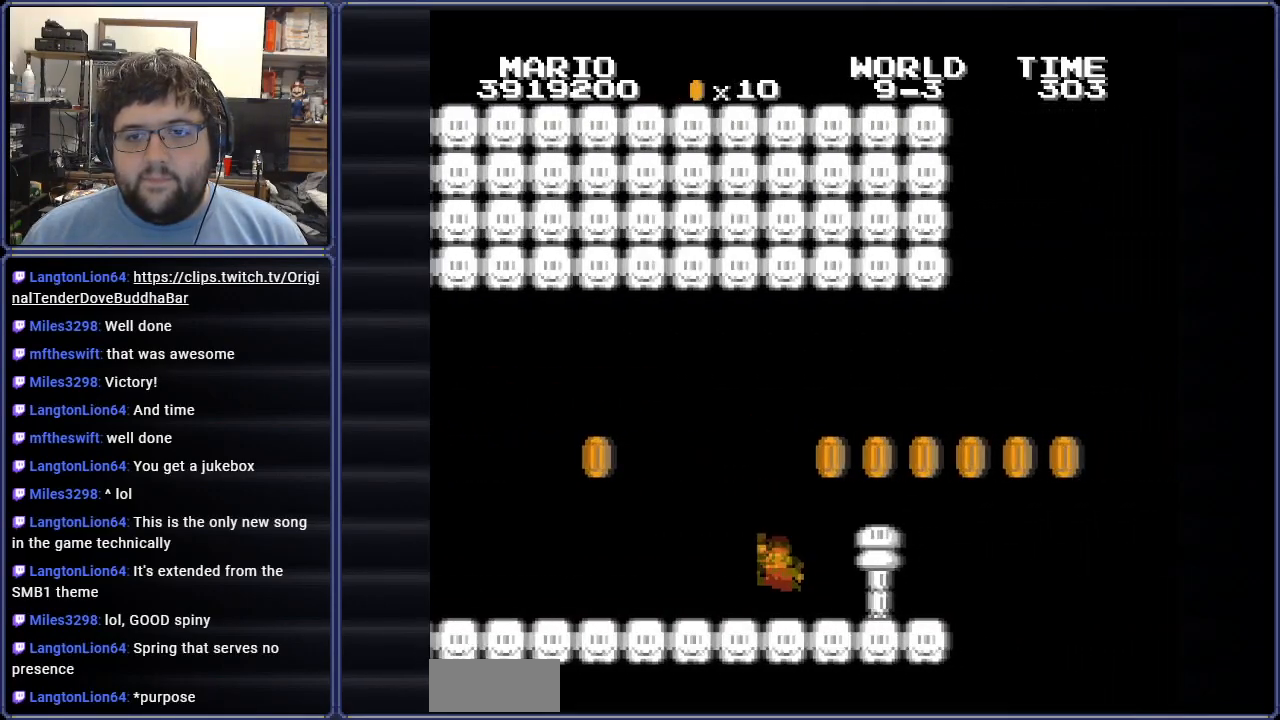
{"buttons": ["B", "DPAD_RIGHT"], "events": [[134, "A", "down"], [417, "A", "up"]]}
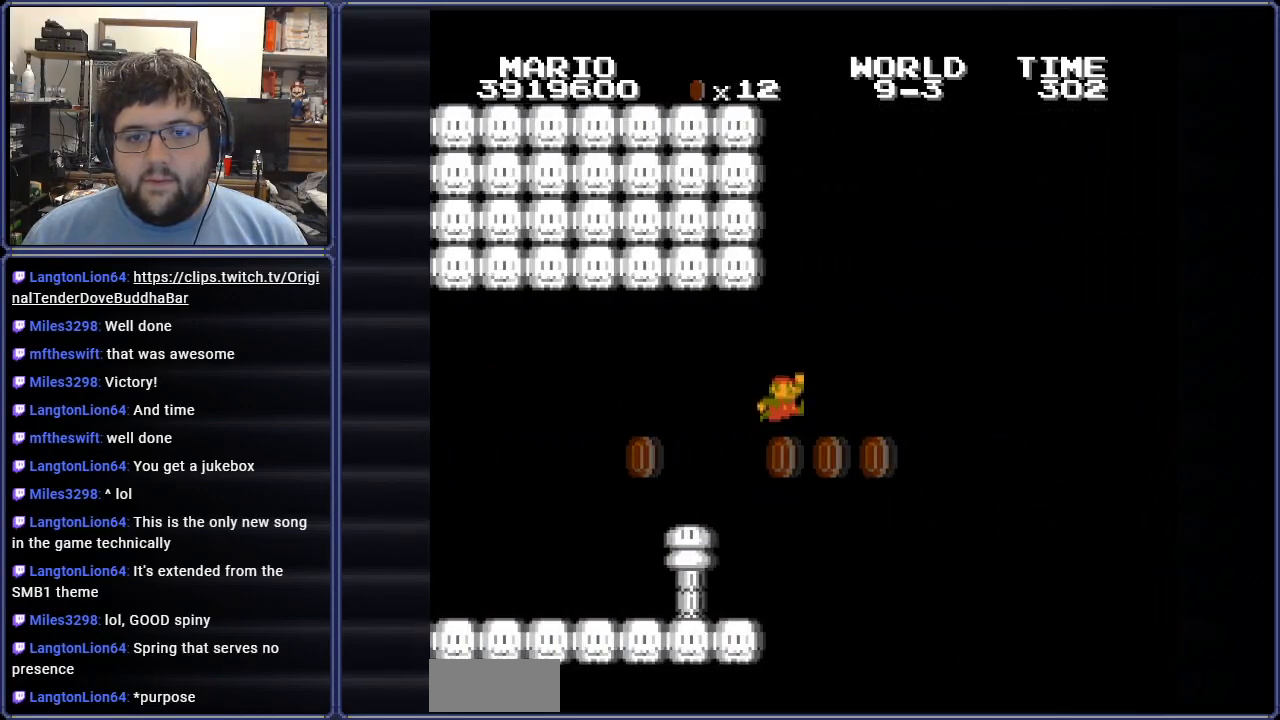
{"buttons": ["B", "DPAD_UP", "DPAD_LEFT"], "events": [[167, "DPAD_UP", "down"], [200, "DPAD_LEFT", "down"], [200, "DPAD_RIGHT", "up"], [250, "DPAD_UP", "up"], [300, "DPAD_UP", "down"]]}
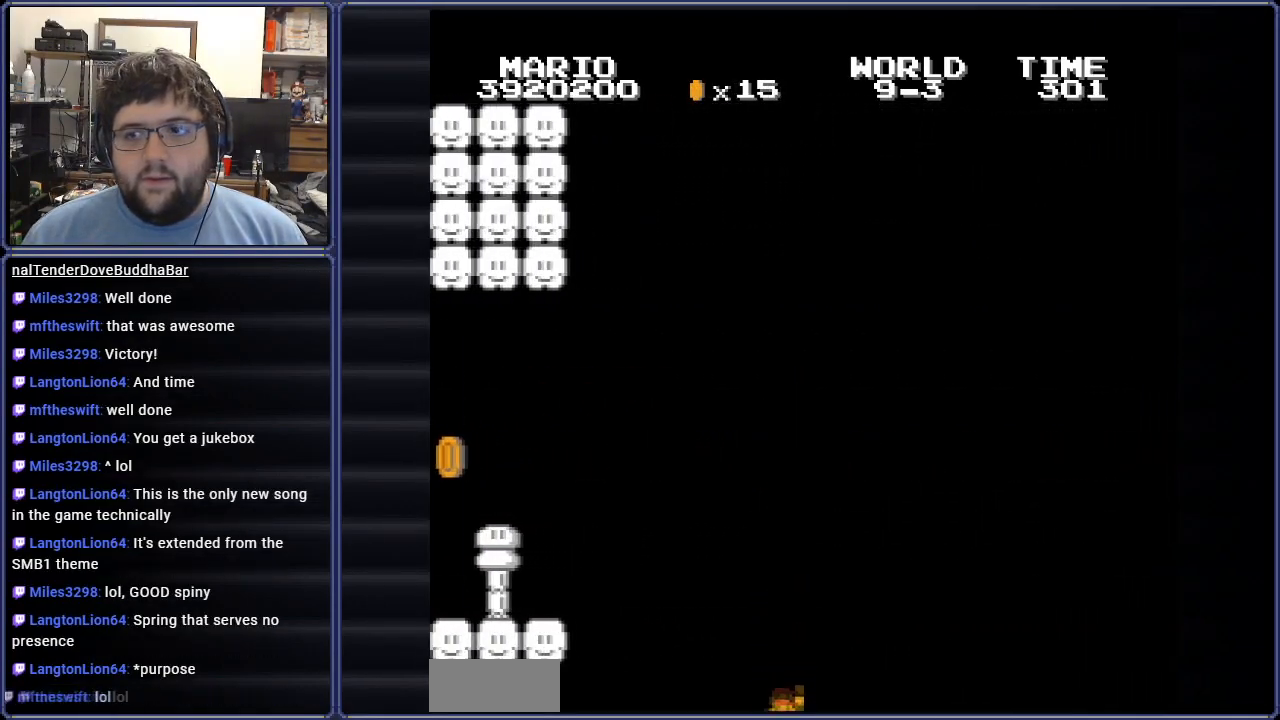
{"buttons": [], "events": [[150, "DPAD_UP", "up"], [200, "DPAD_LEFT", "up"], [284, "B", "up"]]}
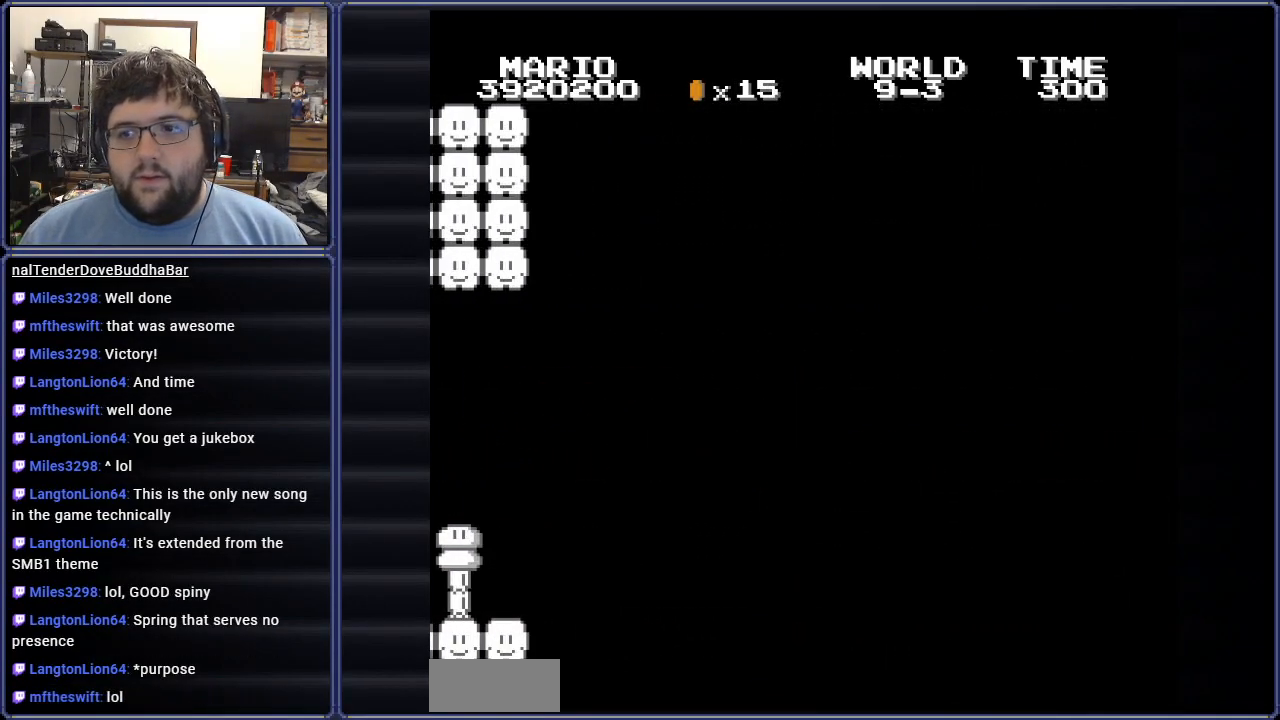
{"buttons": [], "events": []}
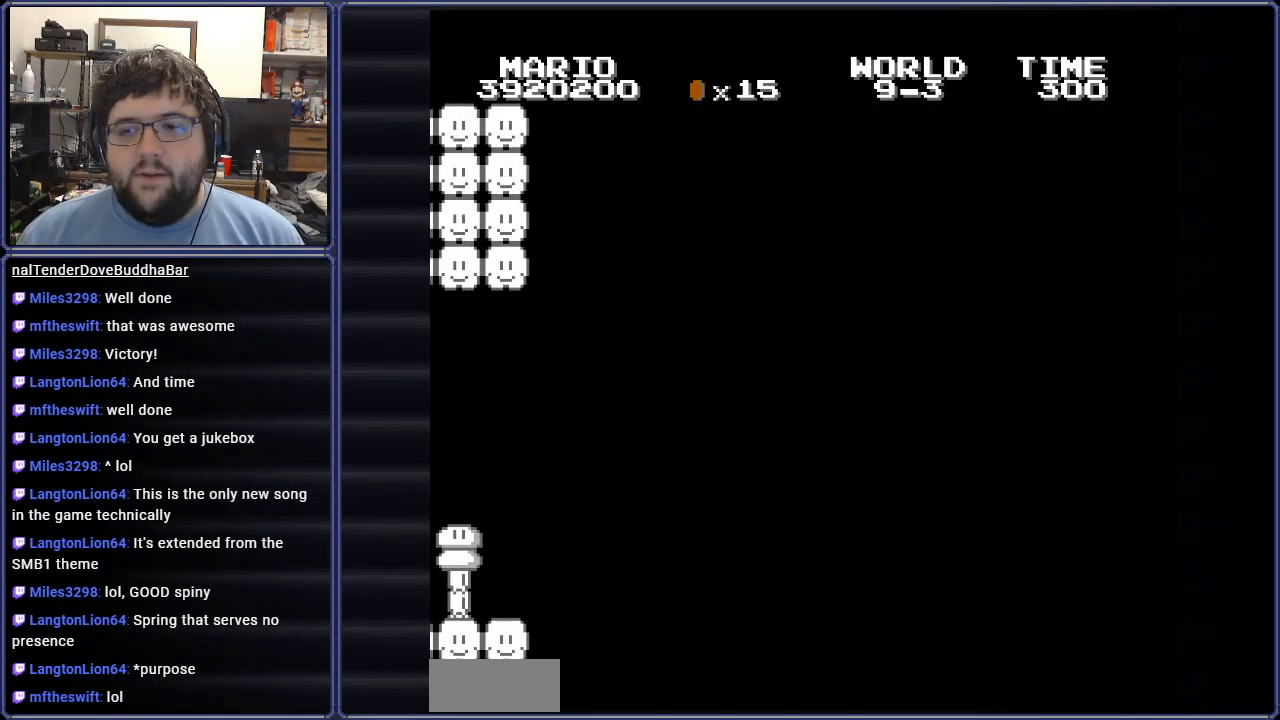
{"buttons": [], "events": []}
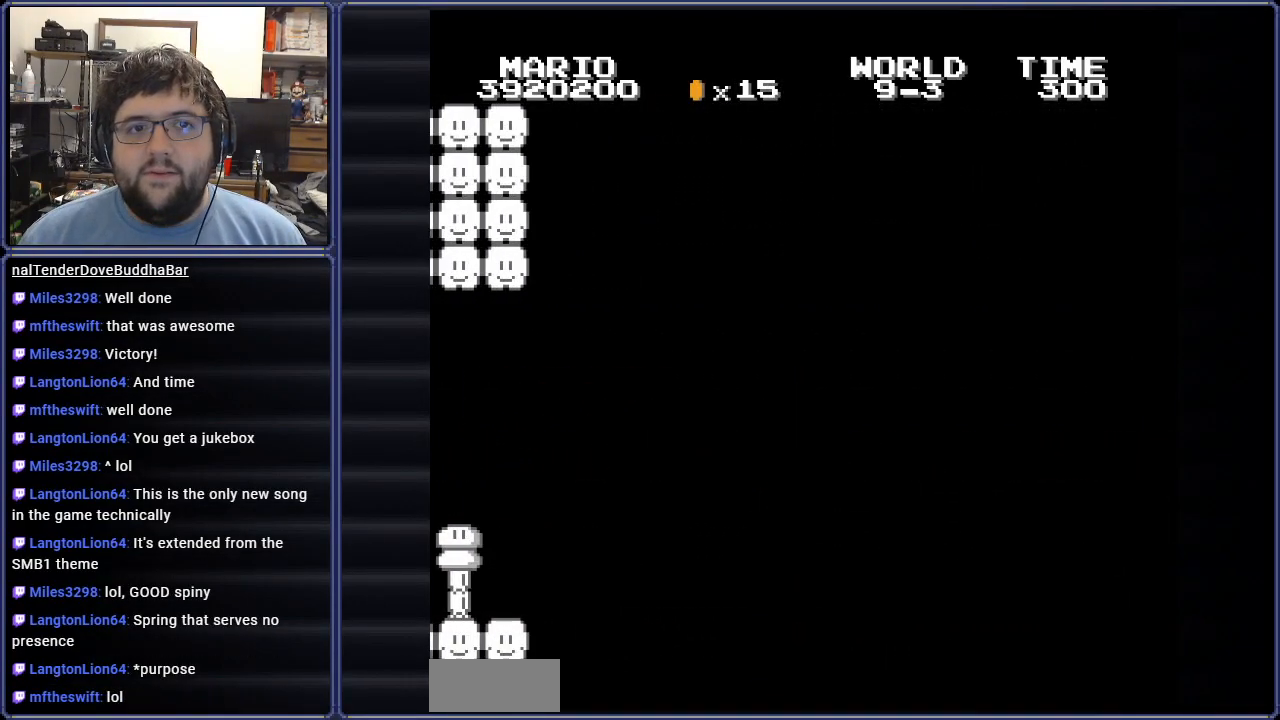
{"buttons": [], "events": []}
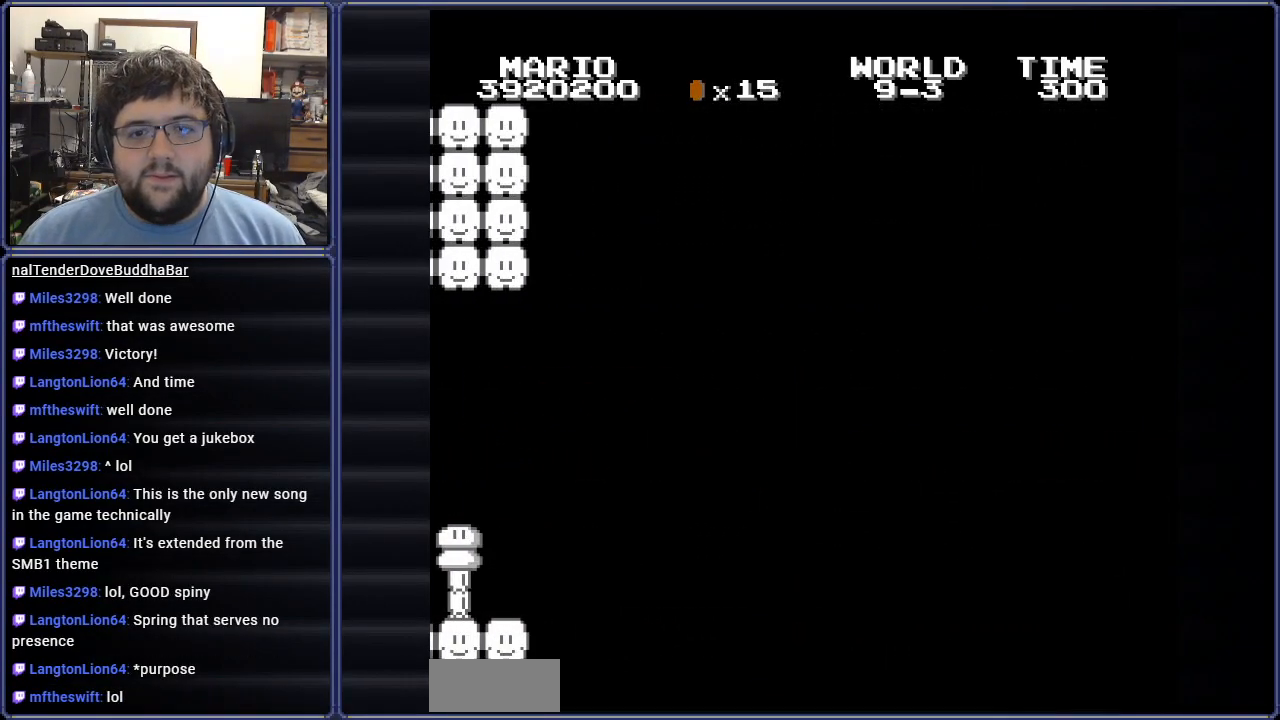
{"buttons": [], "events": []}
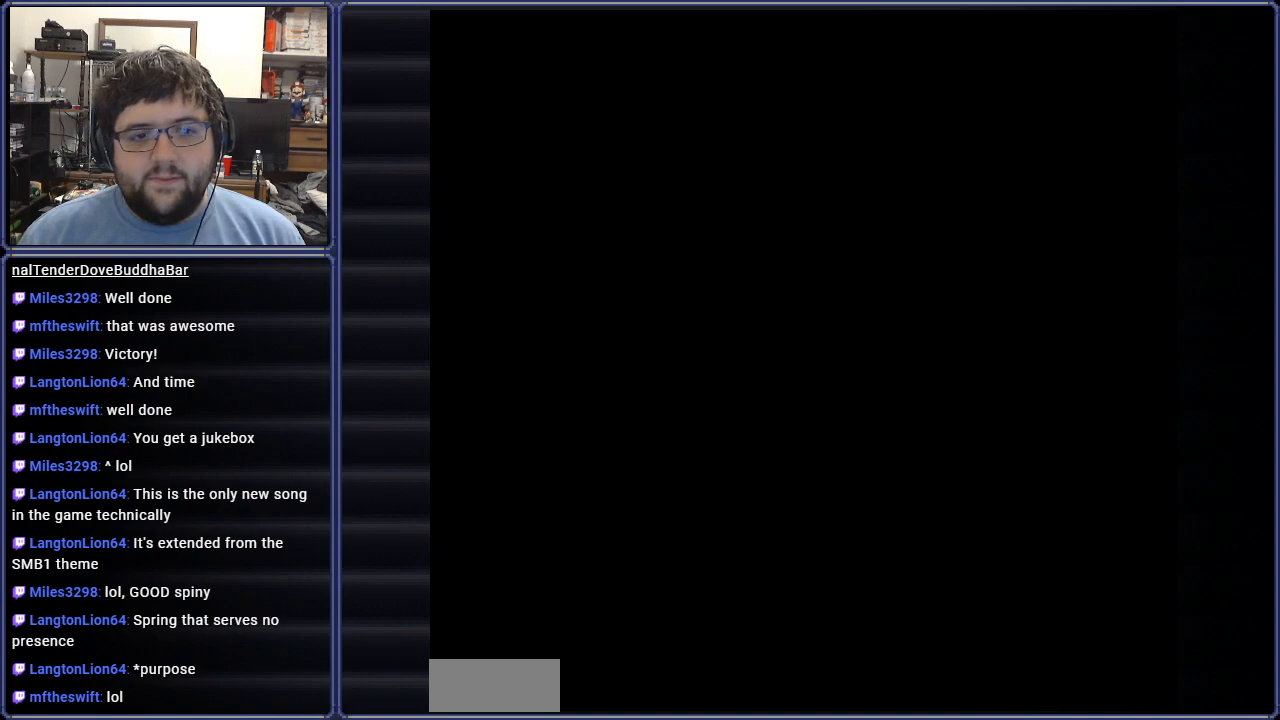
{"buttons": [], "events": []}
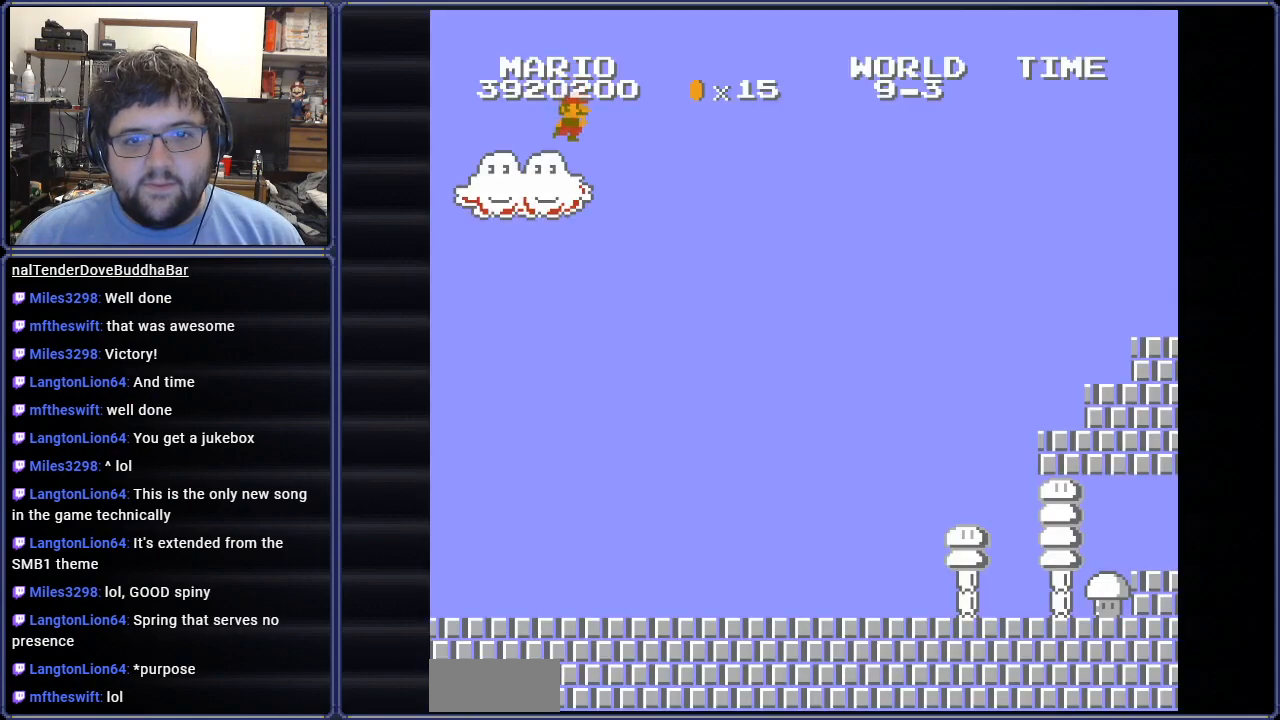
{"buttons": ["B", "DPAD_RIGHT"], "events": [[200, "DPAD_RIGHT", "down"], [217, "B", "down"]]}
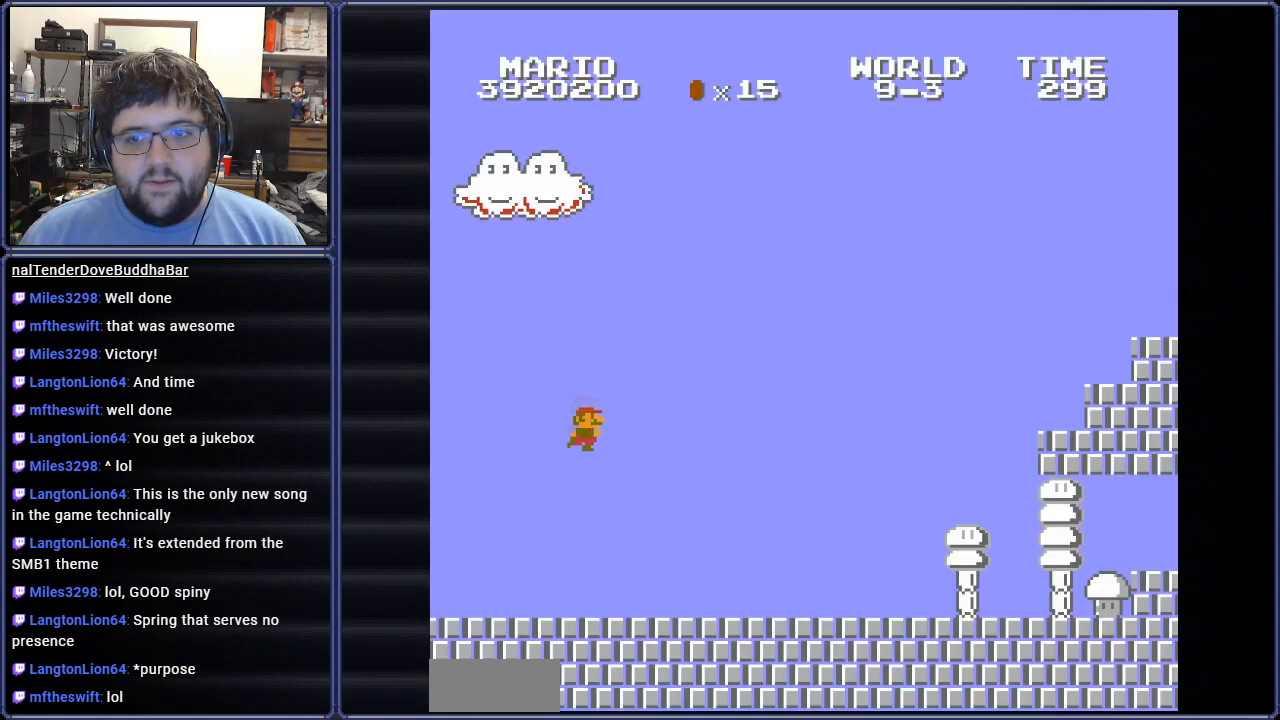
{"buttons": ["B", "DPAD_RIGHT"], "events": []}